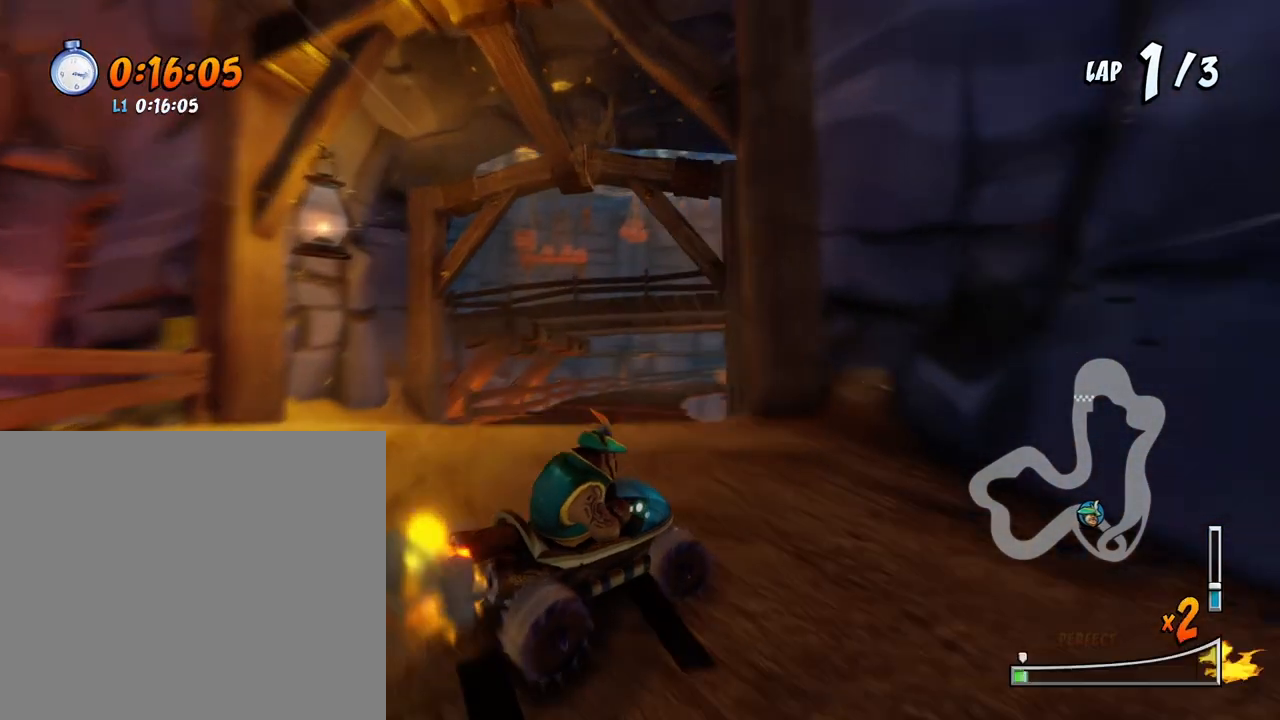
Gameplay with a controller (PlayStation layout); each line is a JSON object with the inputs held at the frame after it. "events" lists button and stick changes between this image and that frame as [ms after this image, input, new state], when the widget could be followed in between. Not read: left_stick right_stick.
{"buttons": ["CROSS", "R1", "DPAD_UP", "DPAD_LEFT"], "events": [[17, "DPAD_UP", "up"], [17, "L1", "up"], [50, "DPAD_UP", "down"], [83, "DPAD_RIGHT", "up"], [100, "DPAD_LEFT", "down"], [367, "DPAD_LEFT", "up"], [367, "DPAD_RIGHT", "down"], [433, "DPAD_LEFT", "down"], [433, "DPAD_RIGHT", "up"]]}
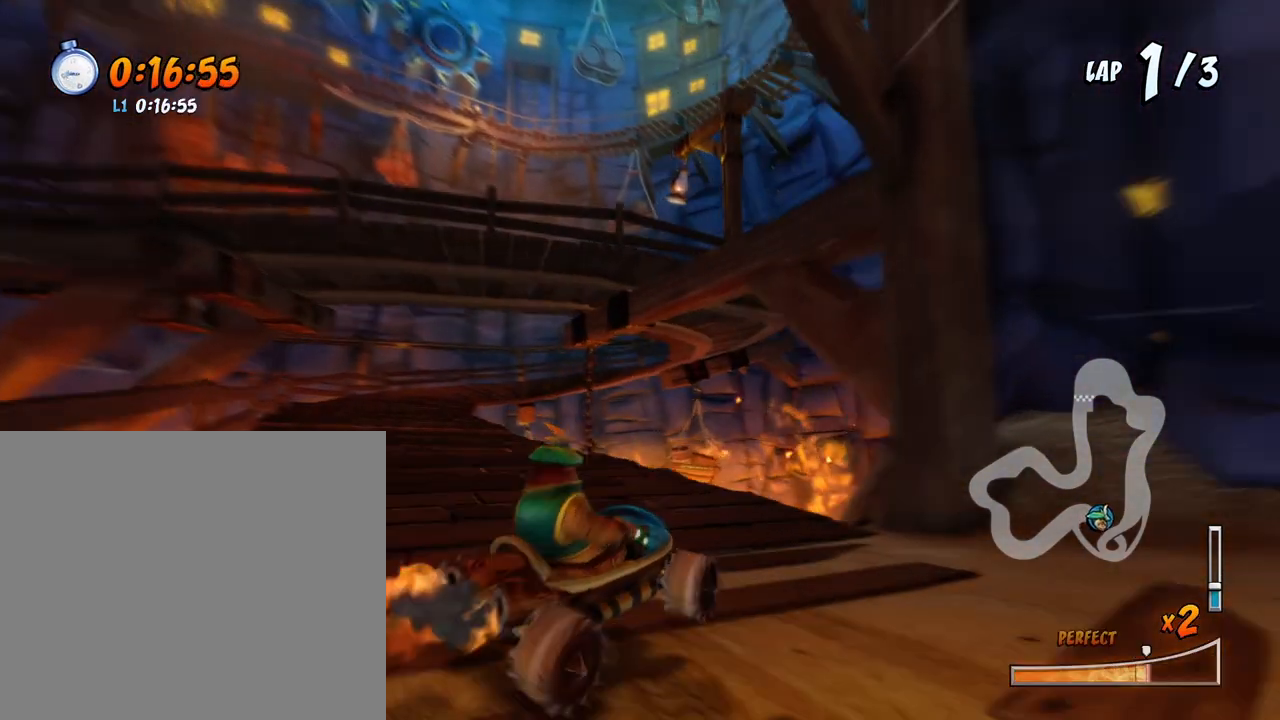
{"buttons": ["CROSS"], "events": [[183, "L1", "down"], [300, "R1", "up"], [350, "L1", "up"], [433, "DPAD_UP", "up"], [450, "DPAD_LEFT", "up"]]}
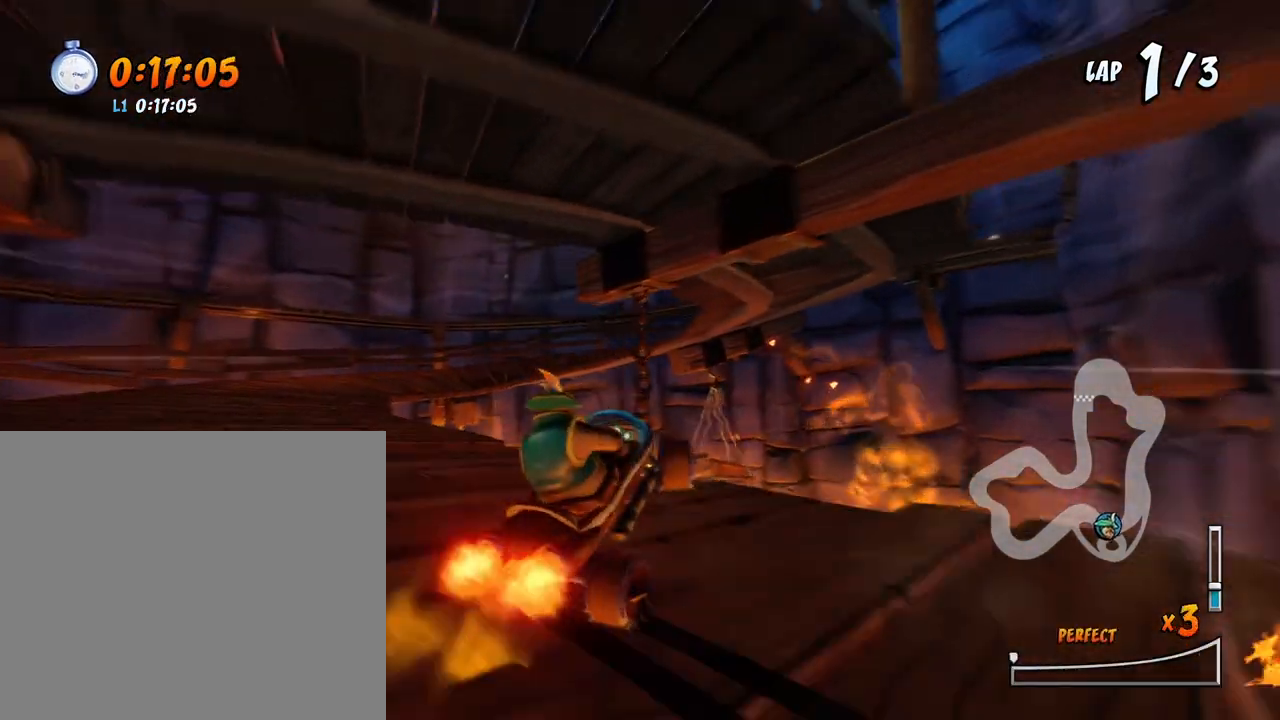
{"buttons": ["CROSS"], "events": [[133, "DPAD_LEFT", "down"], [367, "DPAD_LEFT", "up"]]}
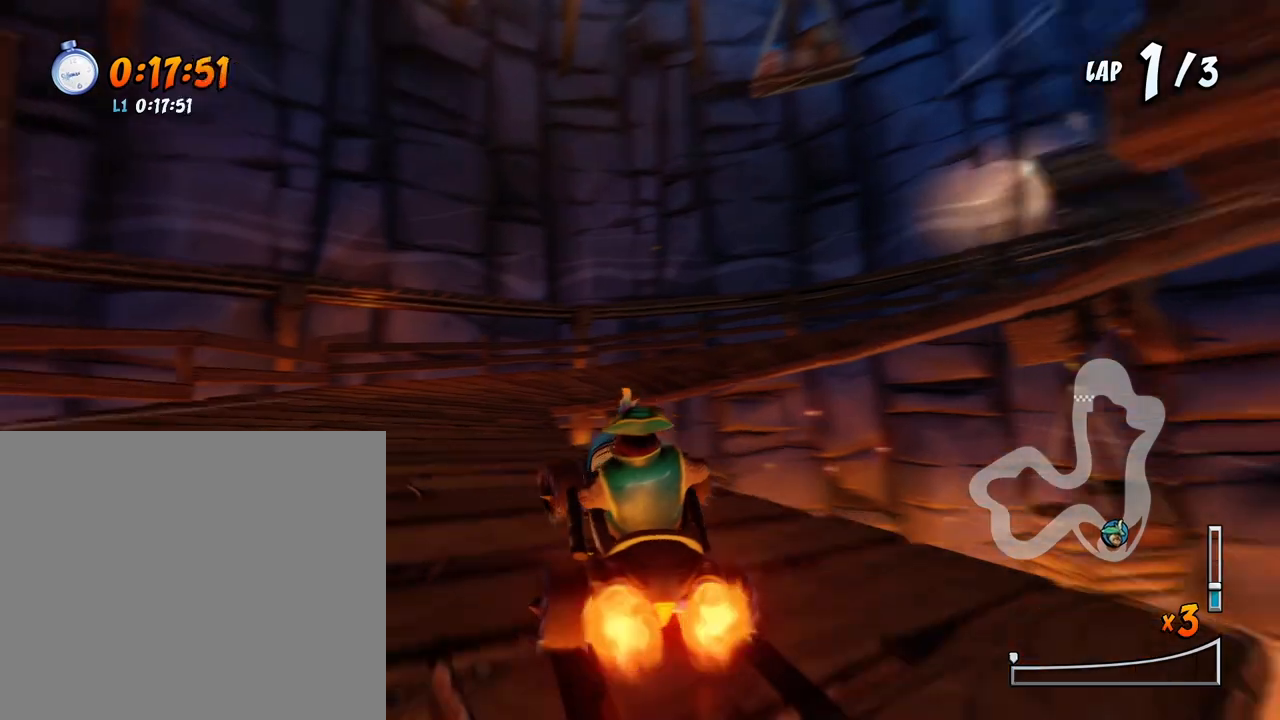
{"buttons": ["SQUARE", "DPAD_DOWN", "DPAD_RIGHT"], "events": [[150, "DPAD_DOWN", "down"], [150, "DPAD_RIGHT", "down"], [233, "CROSS", "up"], [250, "SQUARE", "down"], [267, "R1", "down"], [500, "R1", "up"]]}
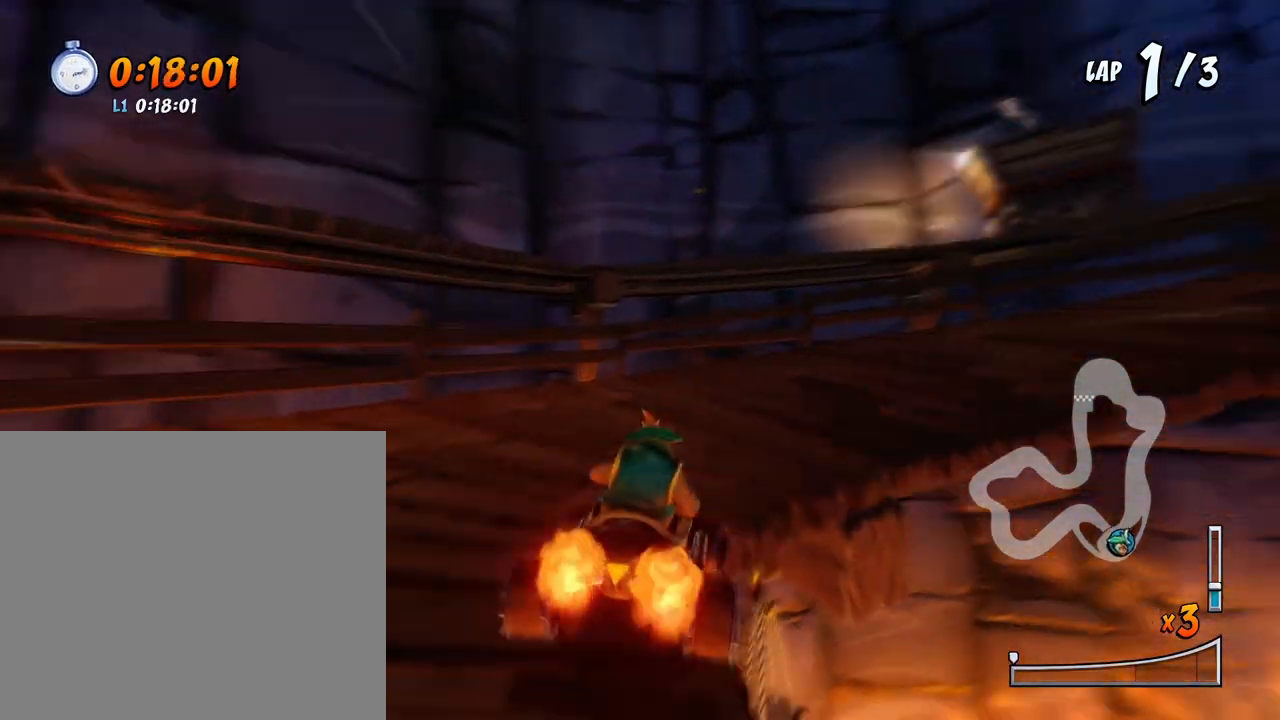
{"buttons": ["SQUARE", "DPAD_DOWN", "DPAD_RIGHT"], "events": [[150, "R1", "down"], [367, "R1", "up"]]}
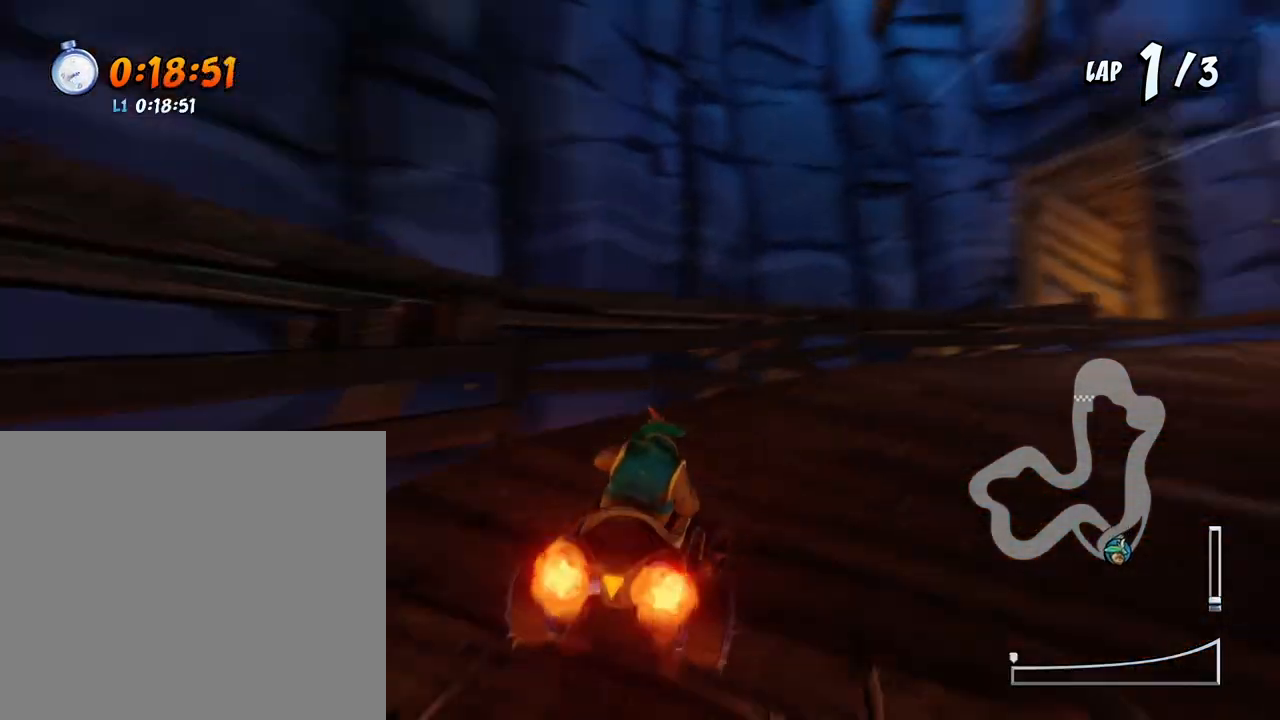
{"buttons": ["SQUARE", "R1", "DPAD_DOWN", "DPAD_RIGHT"], "events": [[100, "R1", "down"], [350, "R1", "up"], [417, "R1", "down"]]}
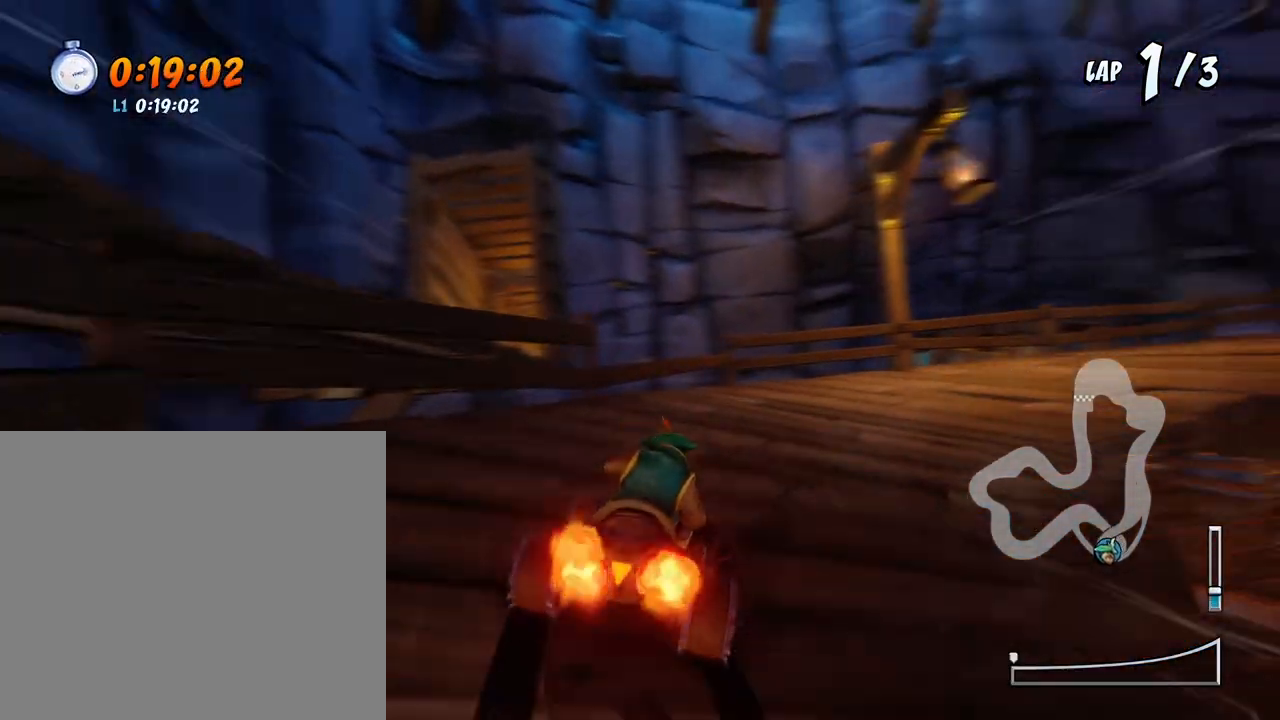
{"buttons": ["SQUARE", "R1", "DPAD_DOWN", "DPAD_RIGHT"], "events": [[117, "R1", "up"], [250, "R1", "down"], [400, "R1", "up"], [467, "R1", "down"]]}
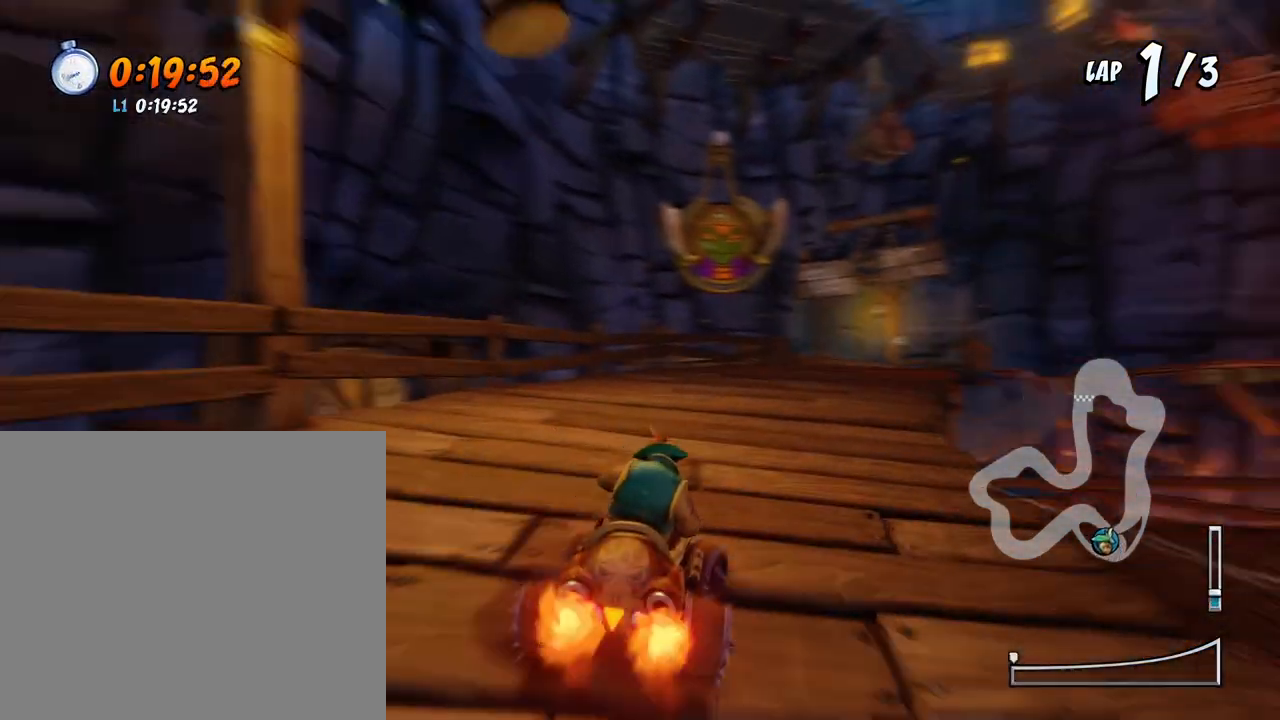
{"buttons": ["CROSS", "R1", "DPAD_LEFT"], "events": [[83, "CROSS", "down"], [83, "DPAD_RIGHT", "up"], [83, "R1", "up"], [100, "DPAD_DOWN", "up"], [100, "SQUARE", "up"], [183, "DPAD_LEFT", "down"], [300, "R1", "down"]]}
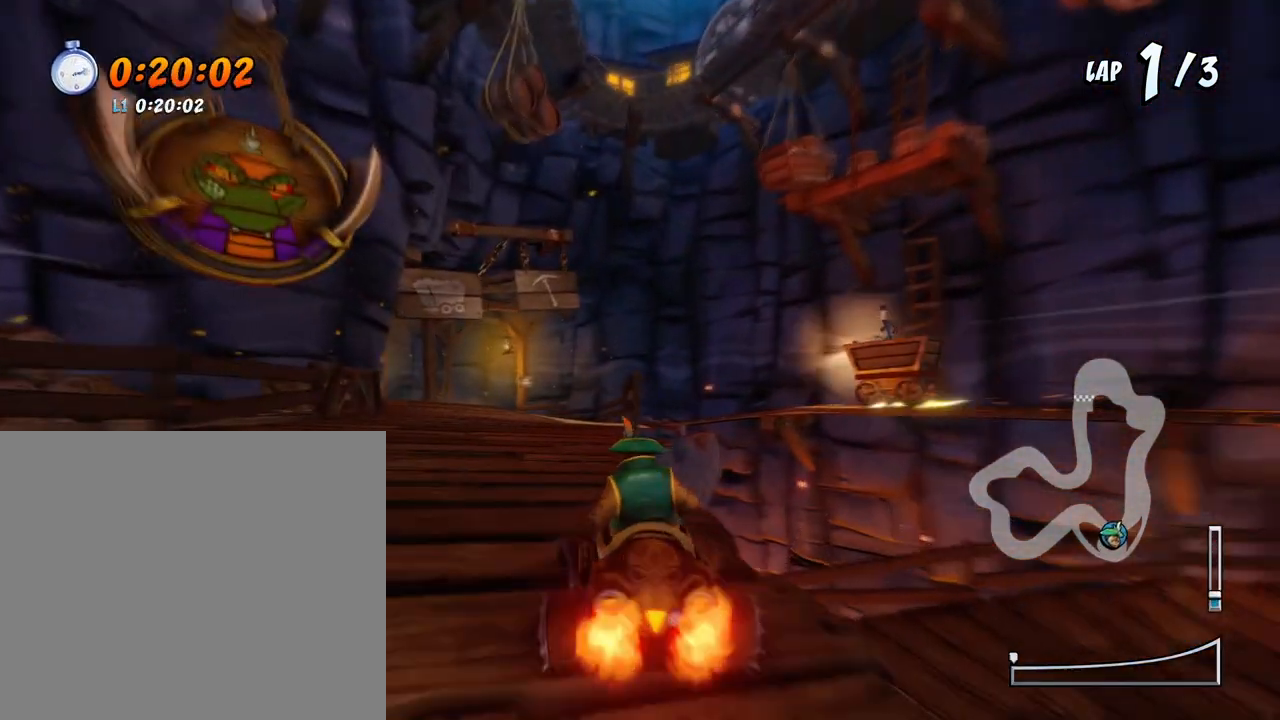
{"buttons": ["CROSS", "R1", "DPAD_RIGHT"], "events": [[383, "DPAD_UP", "down"], [417, "DPAD_DOWN", "down"], [417, "DPAD_LEFT", "up"], [417, "DPAD_RIGHT", "down"], [417, "DPAD_UP", "up"], [433, "DPAD_DOWN", "up"]]}
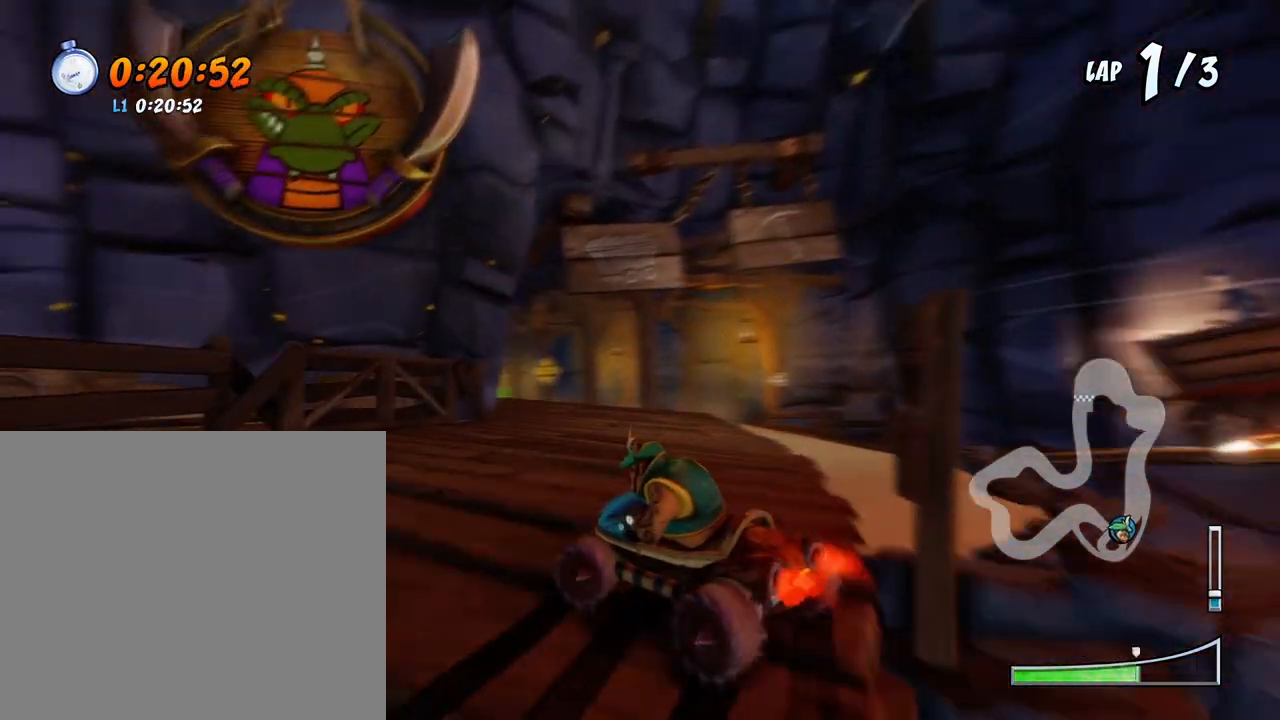
{"buttons": ["CROSS", "R1", "DPAD_RIGHT"], "events": [[183, "DPAD_DOWN", "down"], [233, "L1", "down"], [283, "DPAD_DOWN", "up"], [400, "L1", "up"]]}
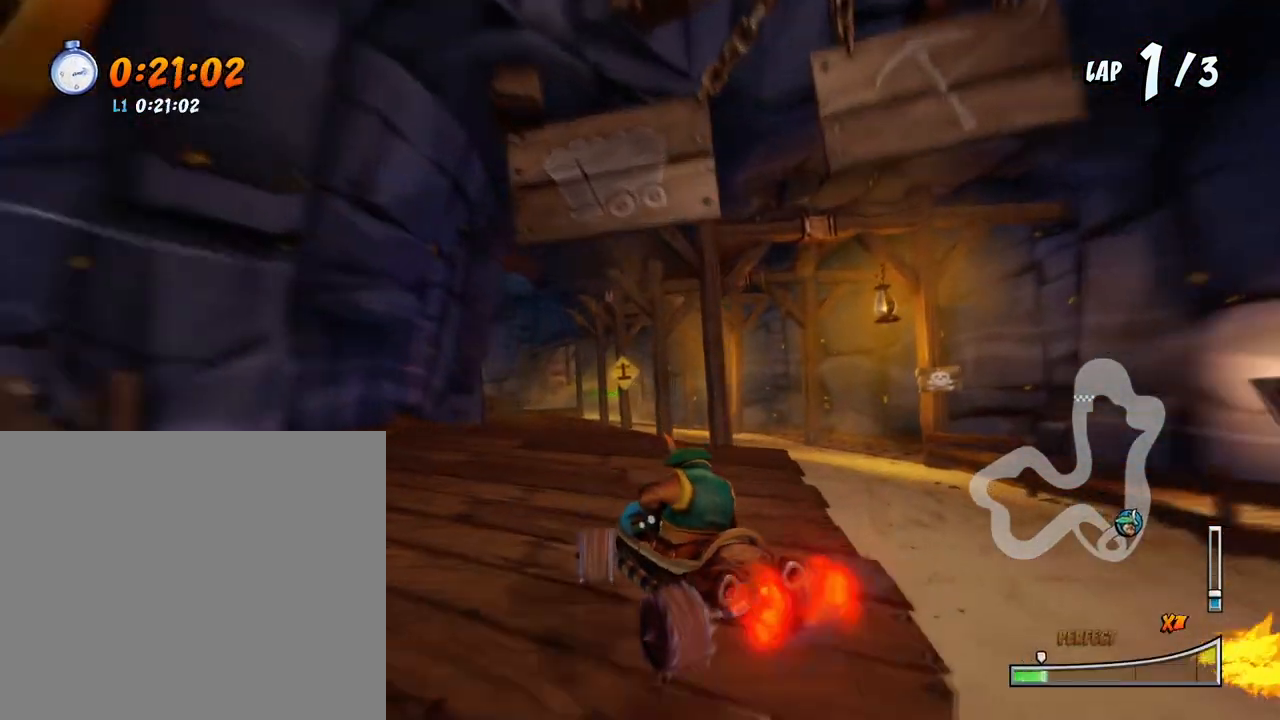
{"buttons": ["CROSS", "R1", "DPAD_UP", "DPAD_LEFT"], "events": [[317, "DPAD_DOWN", "down"], [333, "DPAD_DOWN", "up"], [333, "DPAD_UP", "down"], [417, "DPAD_LEFT", "down"], [417, "DPAD_RIGHT", "up"]]}
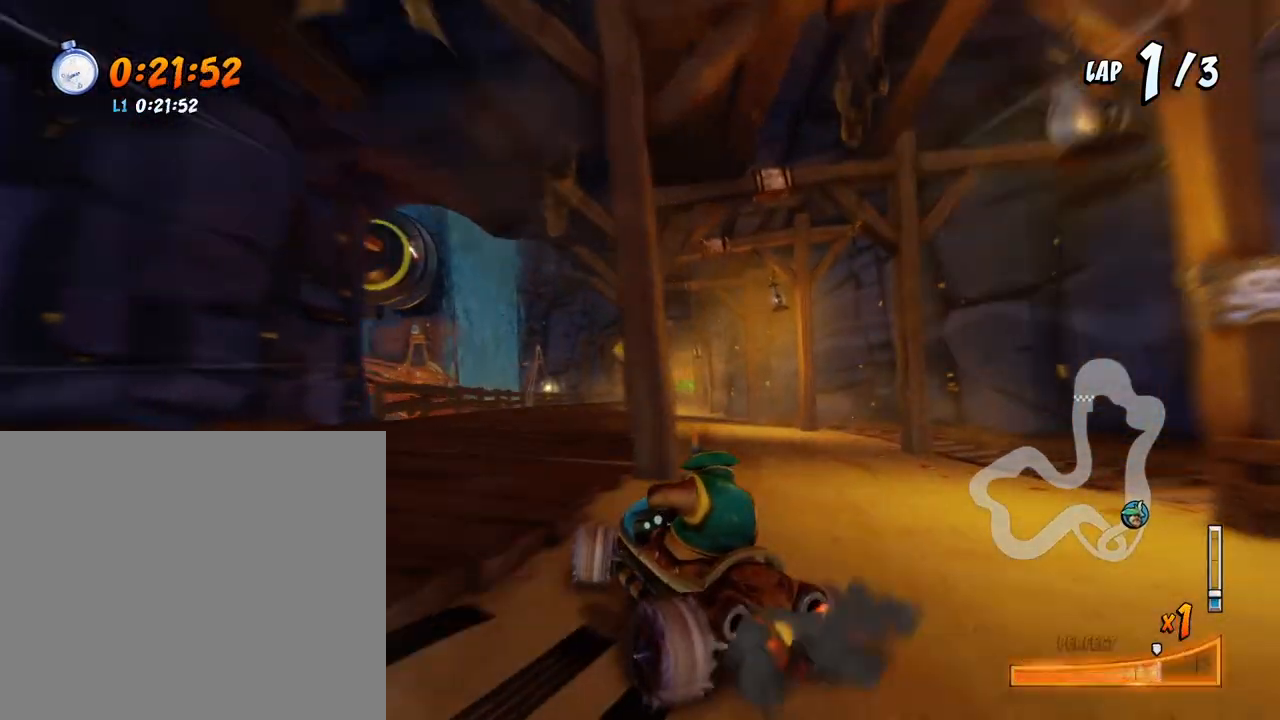
{"buttons": ["CROSS", "R1", "DPAD_RIGHT"], "events": [[100, "L1", "down"], [233, "DPAD_LEFT", "up"], [233, "DPAD_RIGHT", "down"], [250, "DPAD_UP", "up"], [267, "L1", "up"]]}